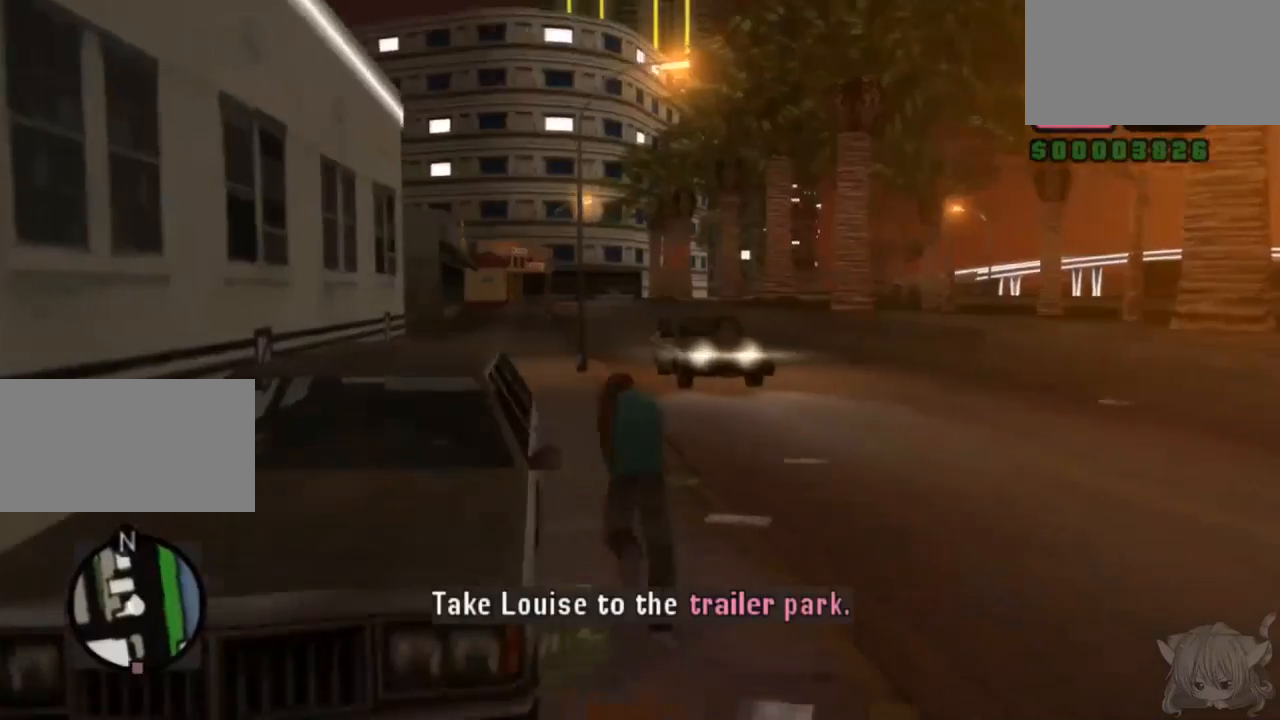
Gameplay with a controller (arcade stick); each line is a JSON object with the inputs held at the frame after it. "events" lists button and stick changes between this image and that frame as [ms after this image, input, new state], when the widget could be followed in between. Not read: L3 R3.
{"buttons": [], "left_stick": "center", "events": [[33, "TRIANGLE", "down"], [200, "TRIANGLE", "up"]]}
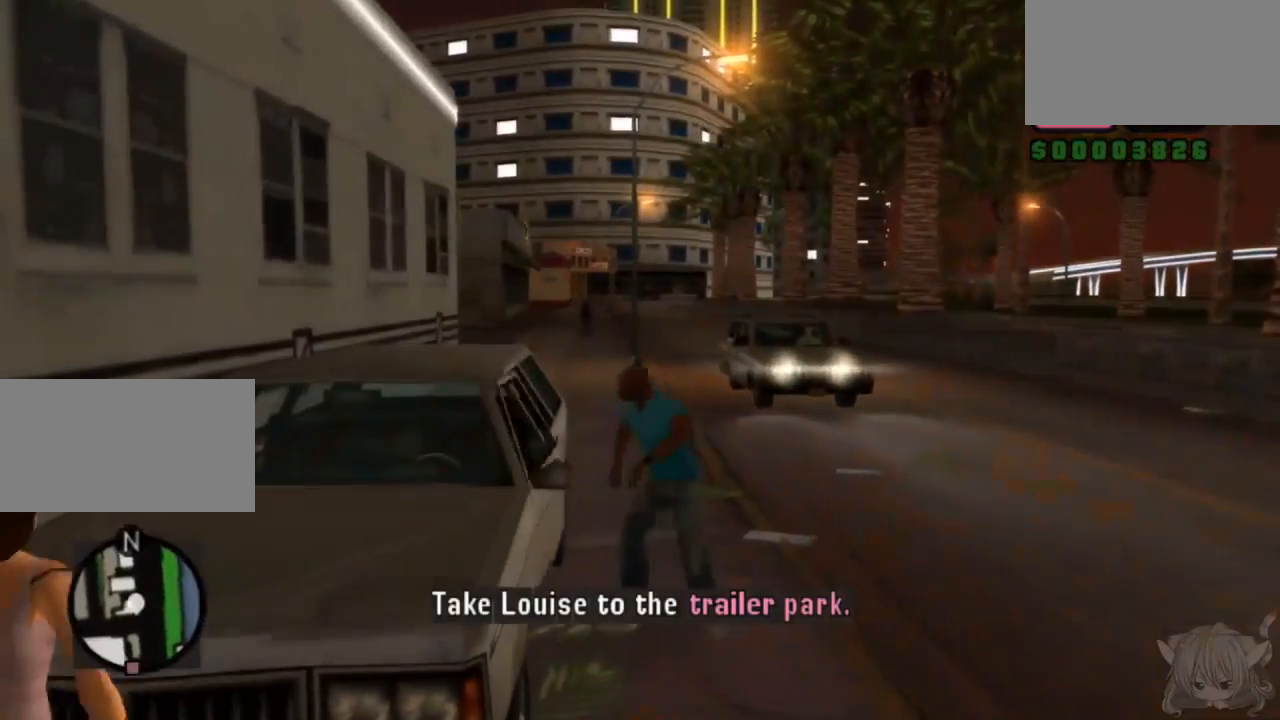
{"buttons": [], "left_stick": "center", "events": []}
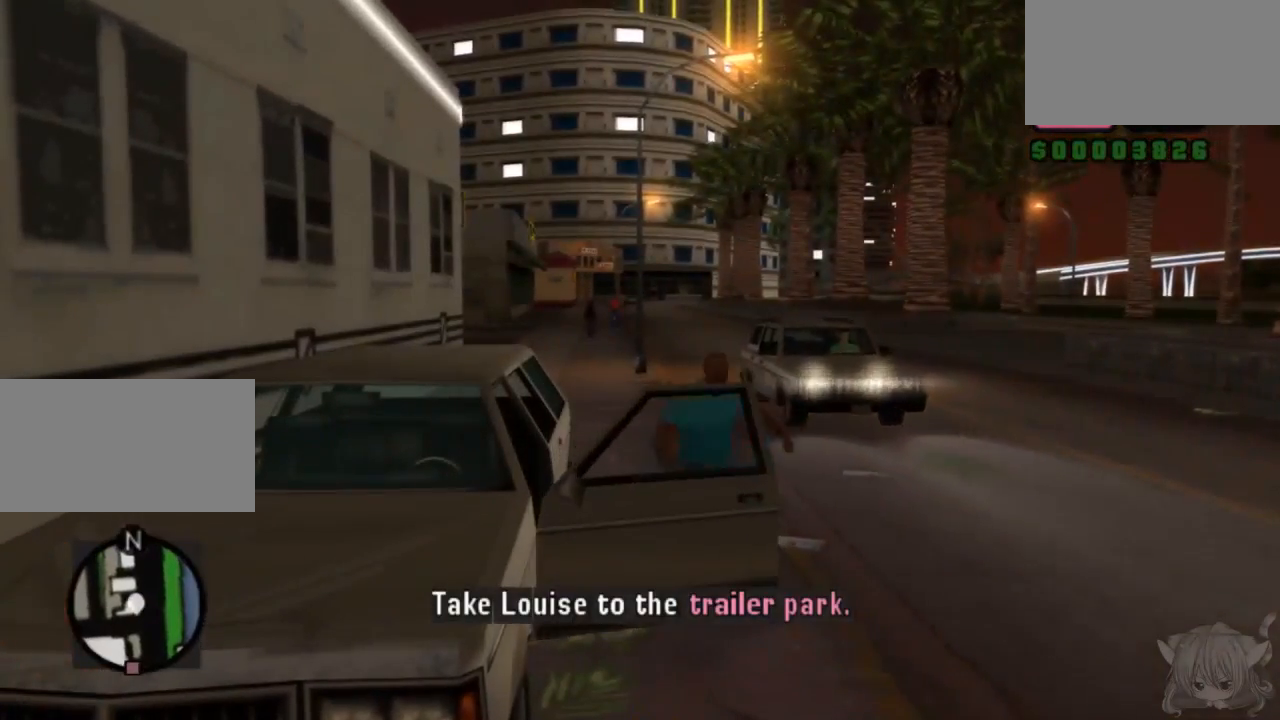
{"buttons": [], "left_stick": "center", "events": []}
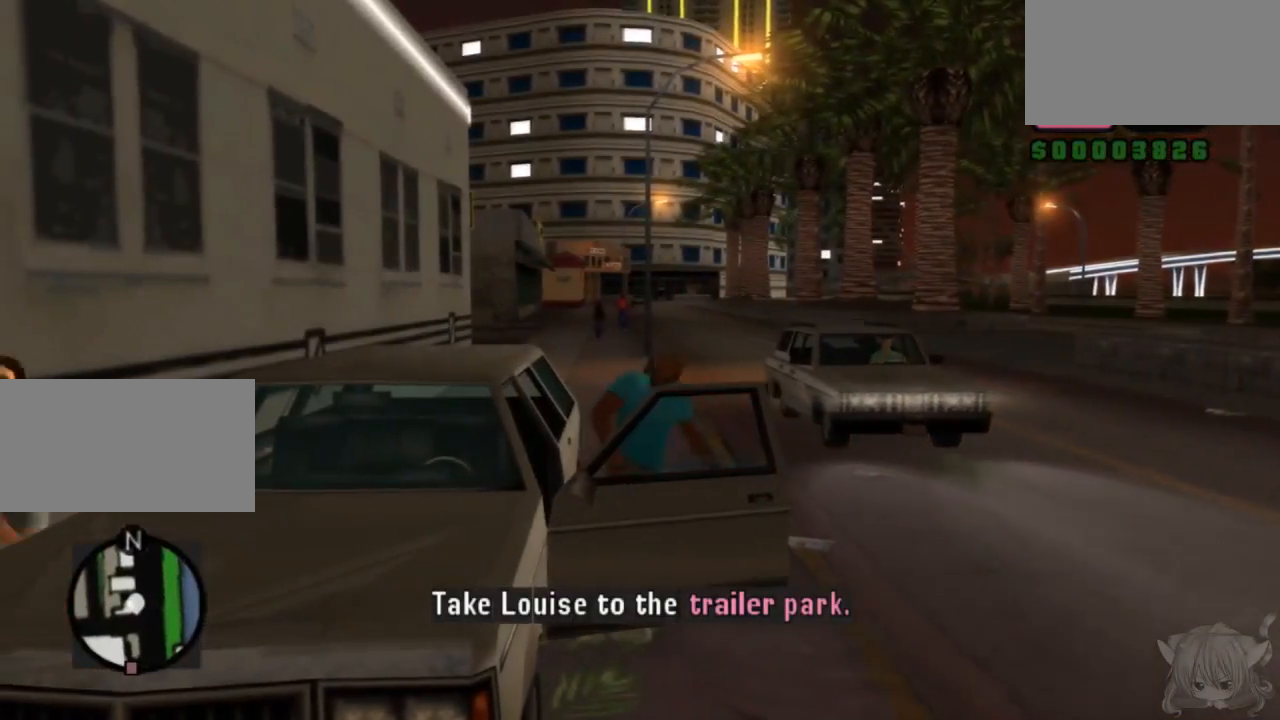
{"buttons": [], "left_stick": "center", "events": []}
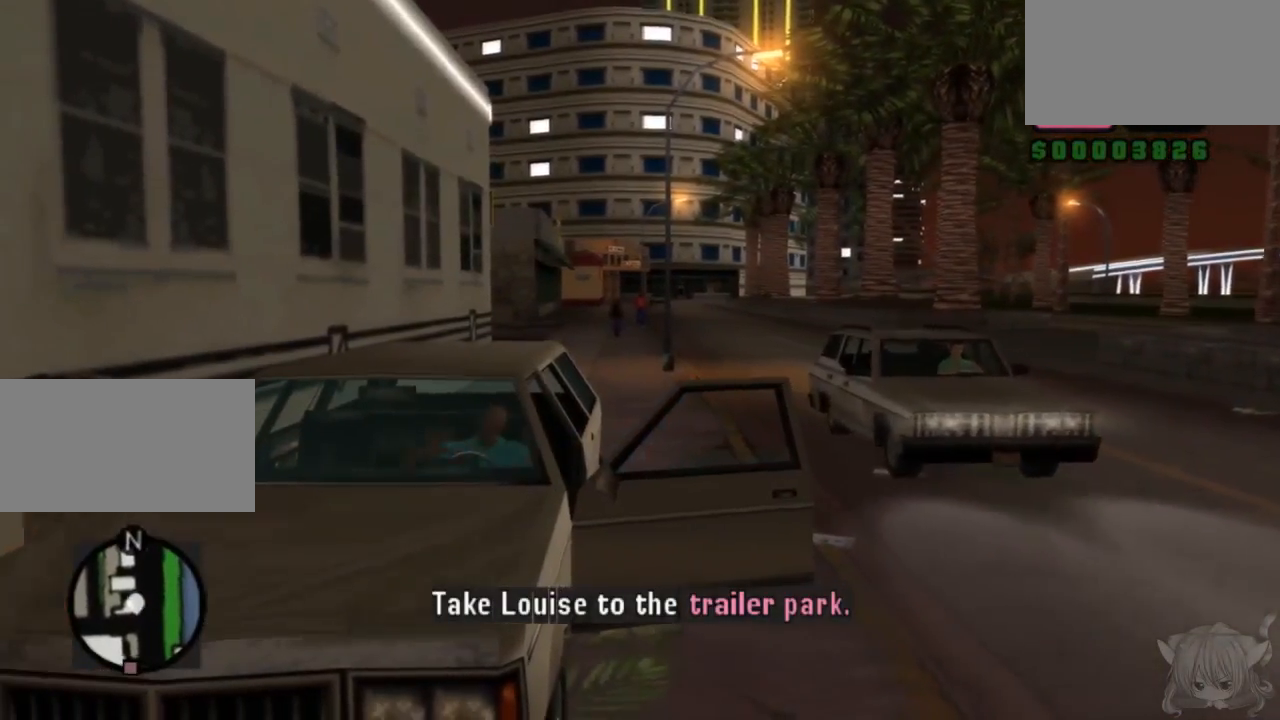
{"buttons": [], "left_stick": "center", "events": []}
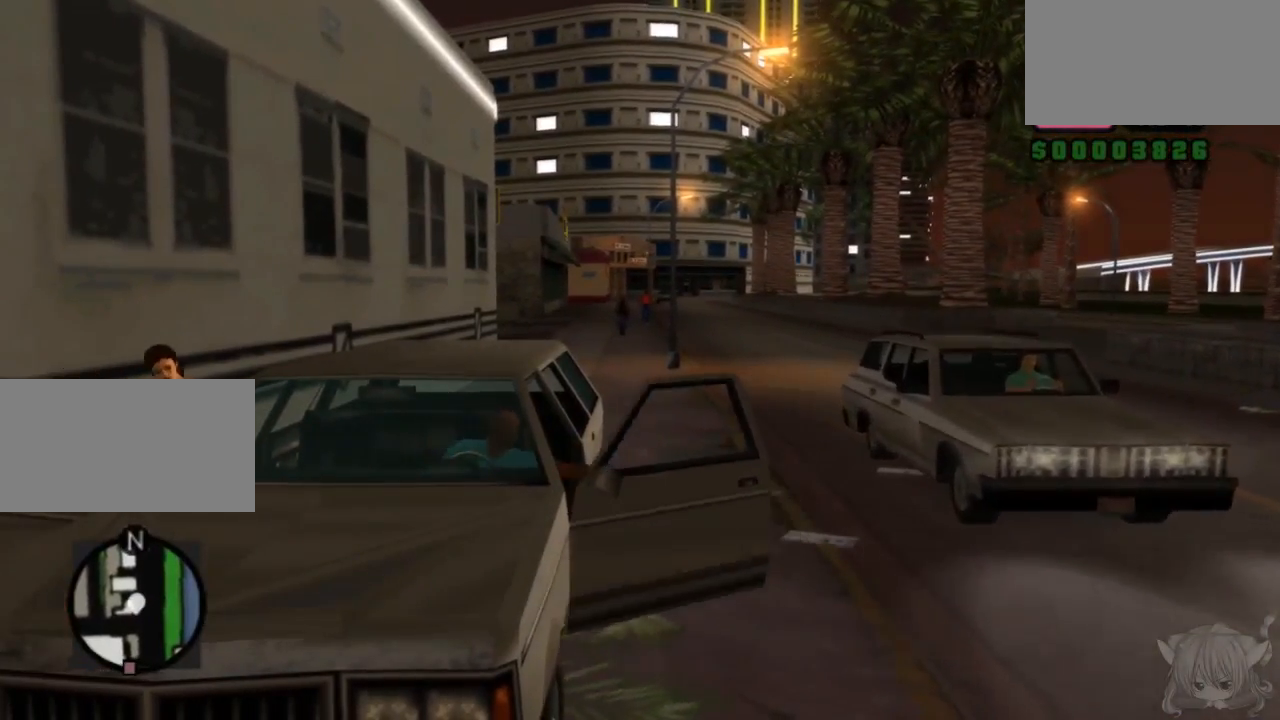
{"buttons": [], "left_stick": "center", "events": [[67, "left_stick", "left"], [183, "left_stick", "center"]]}
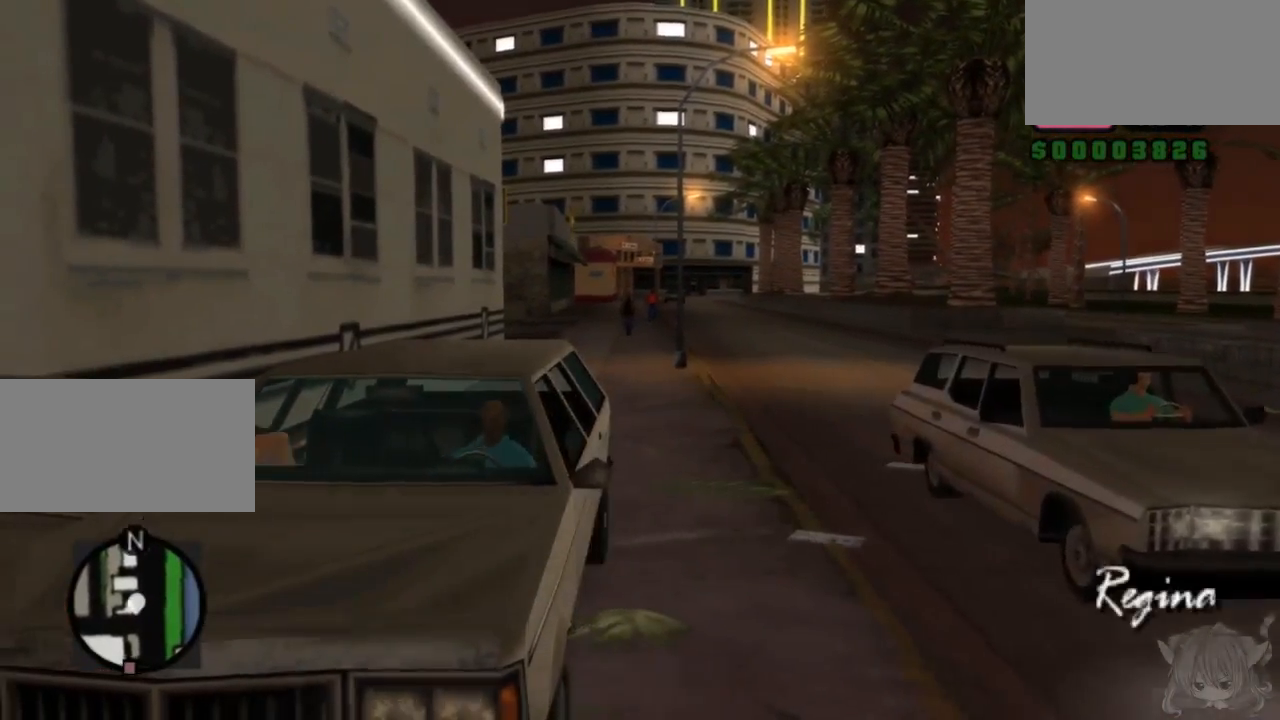
{"buttons": ["CROSS"], "left_stick": "center", "events": [[483, "CROSS", "down"]]}
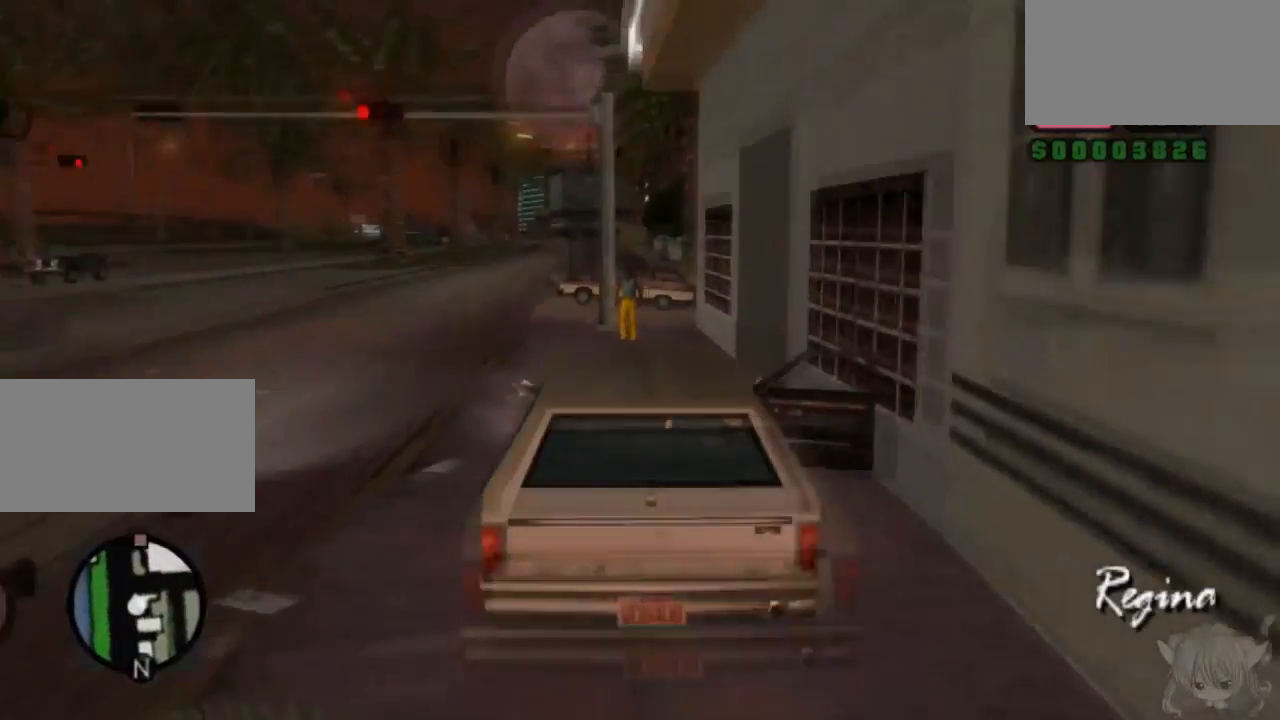
{"buttons": ["CROSS"], "left_stick": "left", "events": [[283, "left_stick", "left"]]}
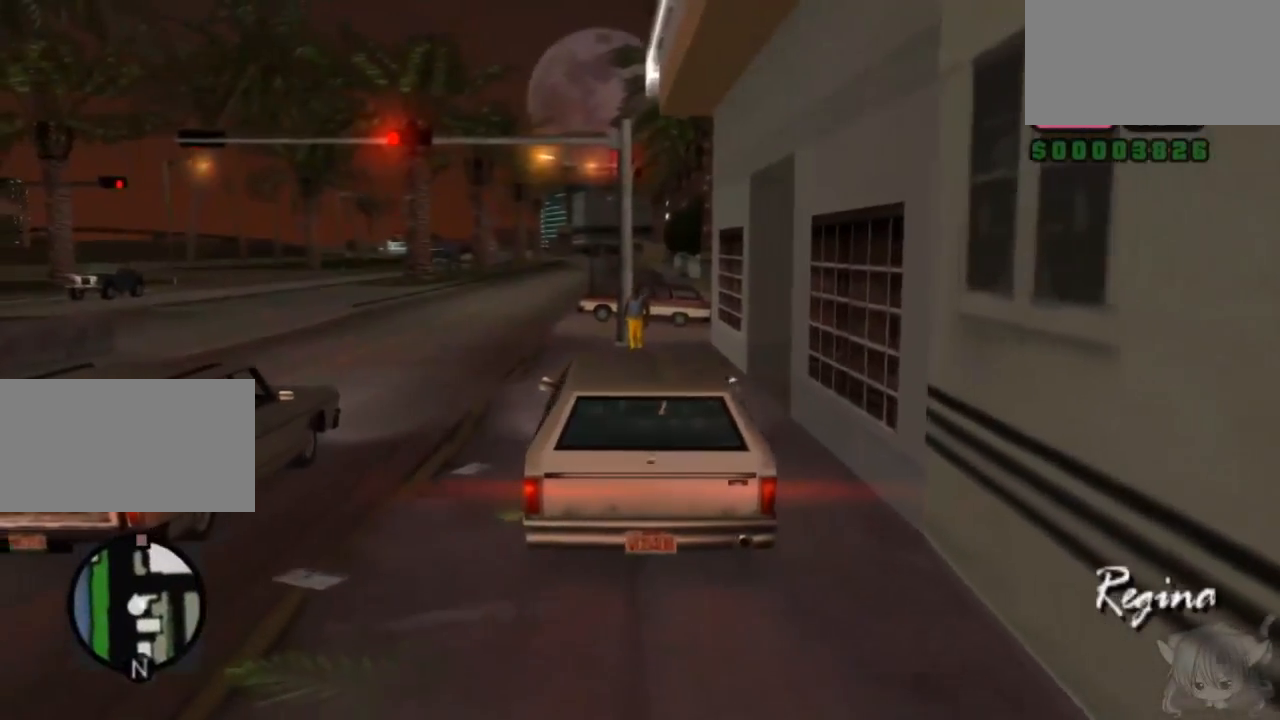
{"buttons": ["CROSS"], "left_stick": "center", "events": [[233, "left_stick", "center"]]}
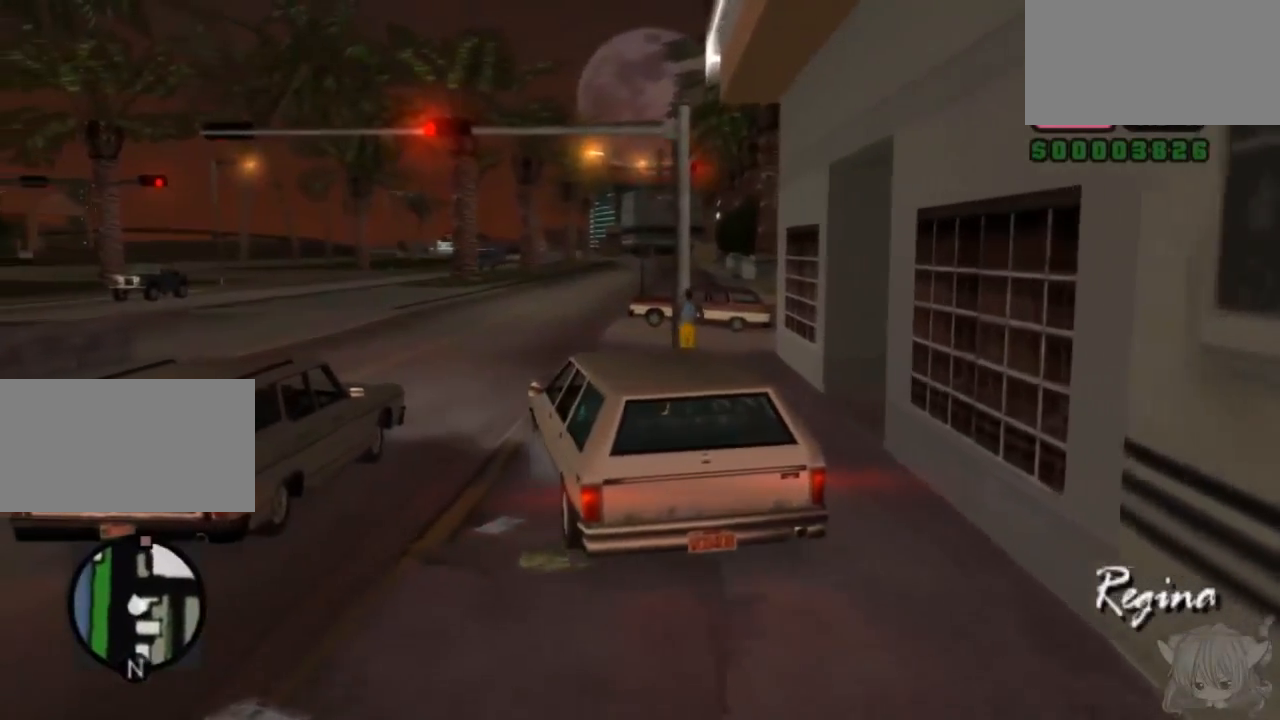
{"buttons": ["CROSS"], "left_stick": "center", "events": []}
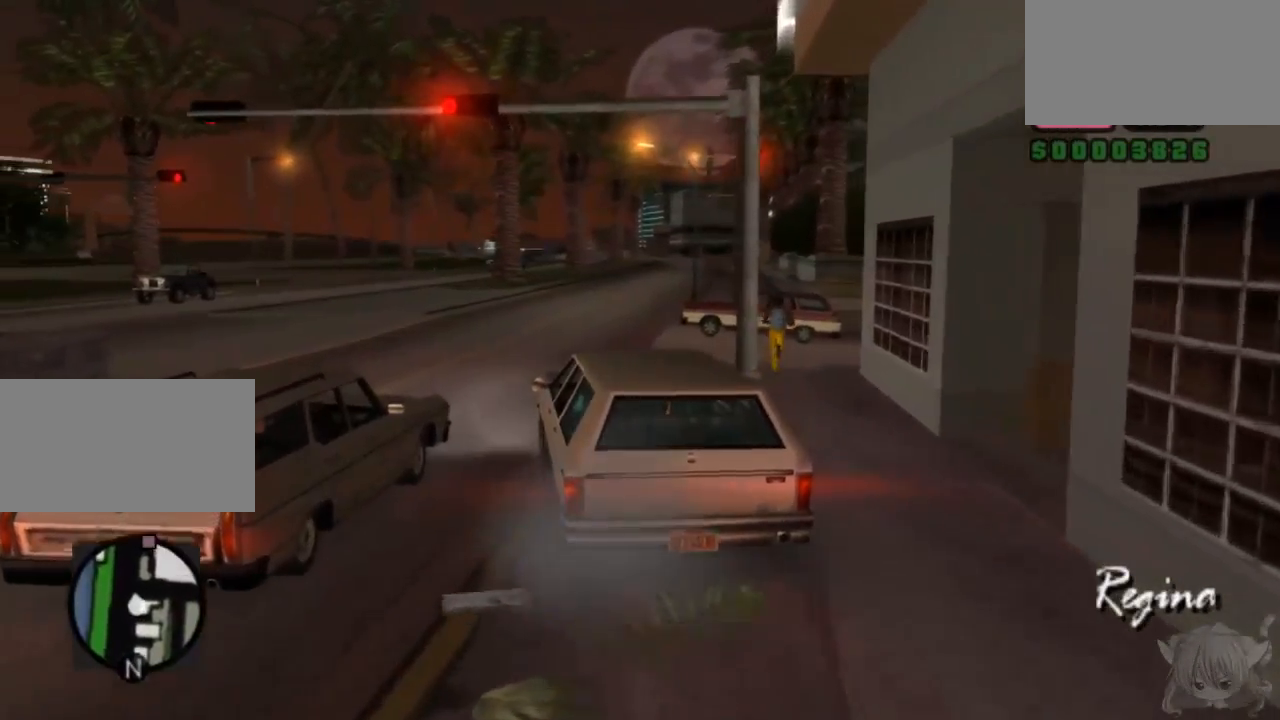
{"buttons": ["CROSS"], "left_stick": "center", "events": [[83, "left_stick", "right"], [250, "left_stick", "center"]]}
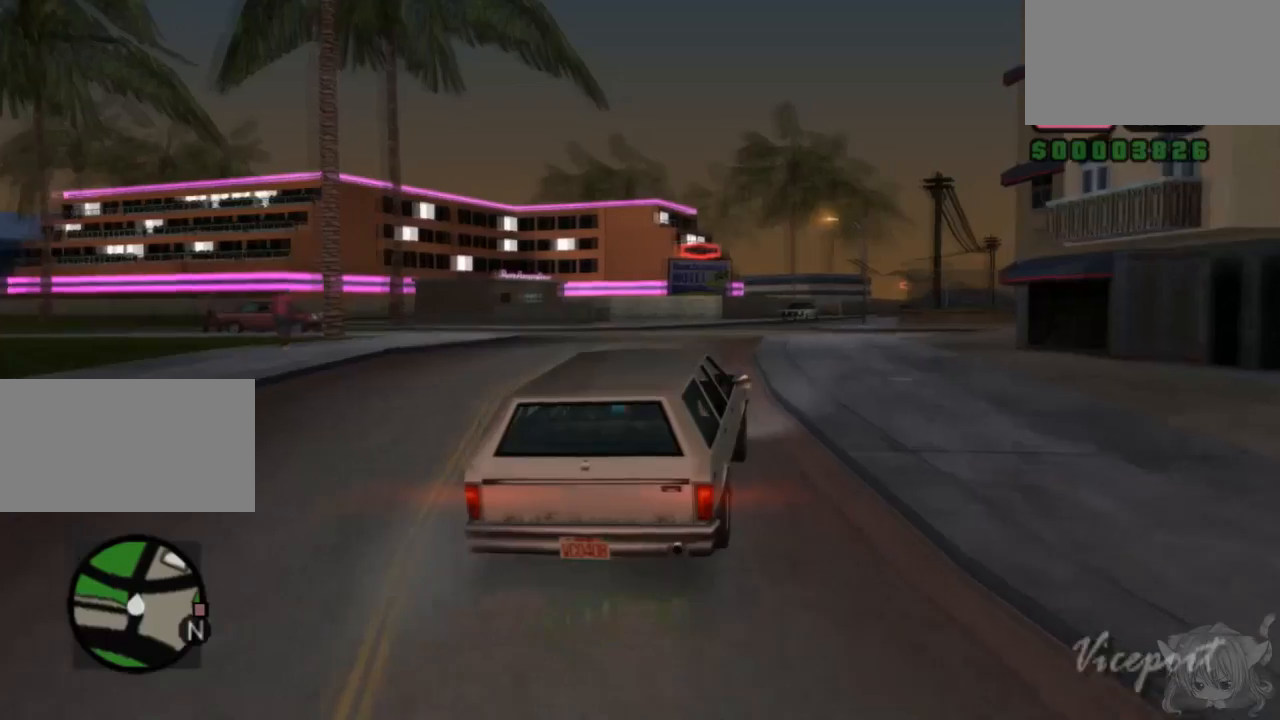
{"buttons": [], "left_stick": "right", "events": [[33, "left_stick", "left"], [167, "CROSS", "up"], [167, "left_stick", "center"], [217, "left_stick", "right"]]}
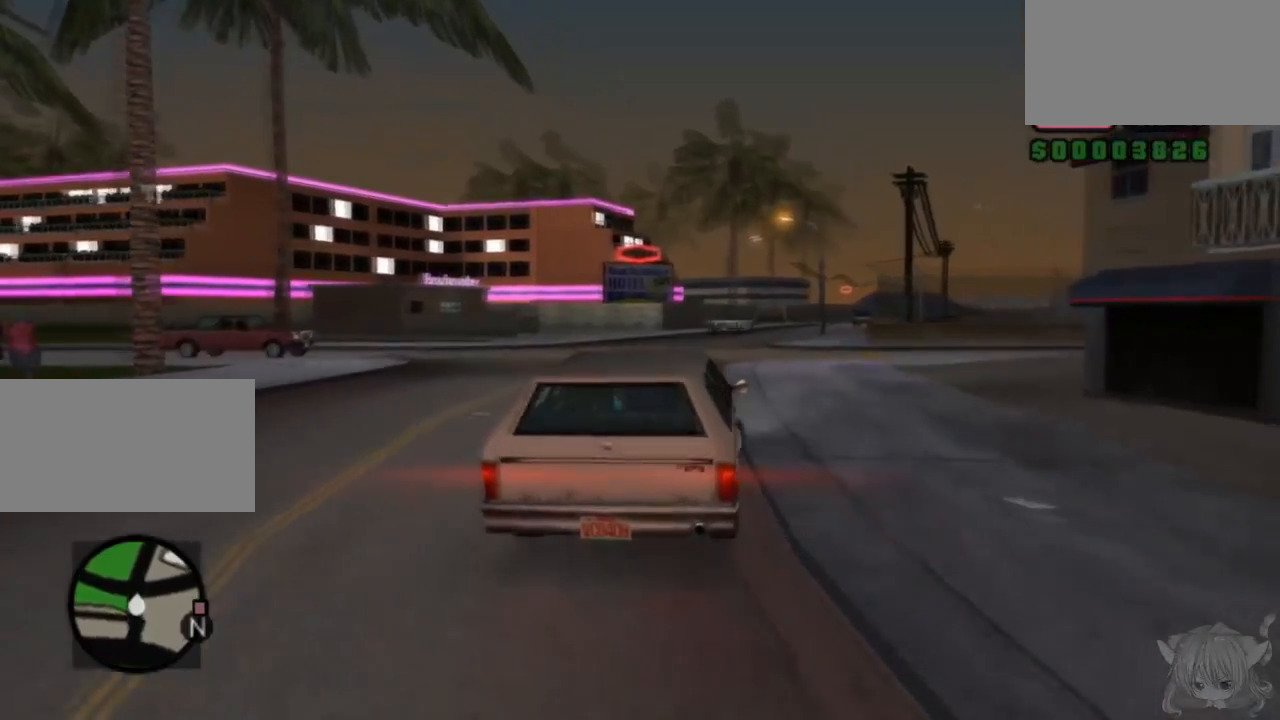
{"buttons": ["CROSS"], "left_stick": "left", "events": [[350, "left_stick", "center"], [400, "CROSS", "down"], [467, "left_stick", "left"]]}
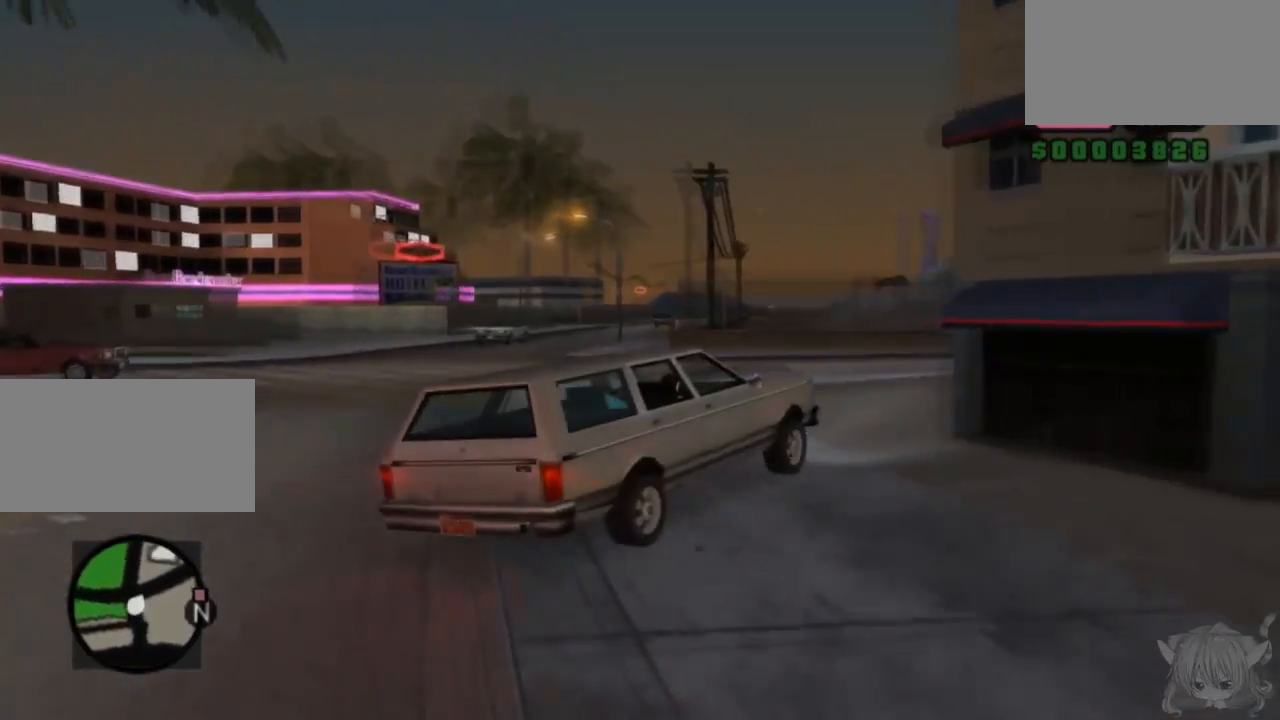
{"buttons": ["CROSS"], "left_stick": "center", "events": [[317, "left_stick", "center"]]}
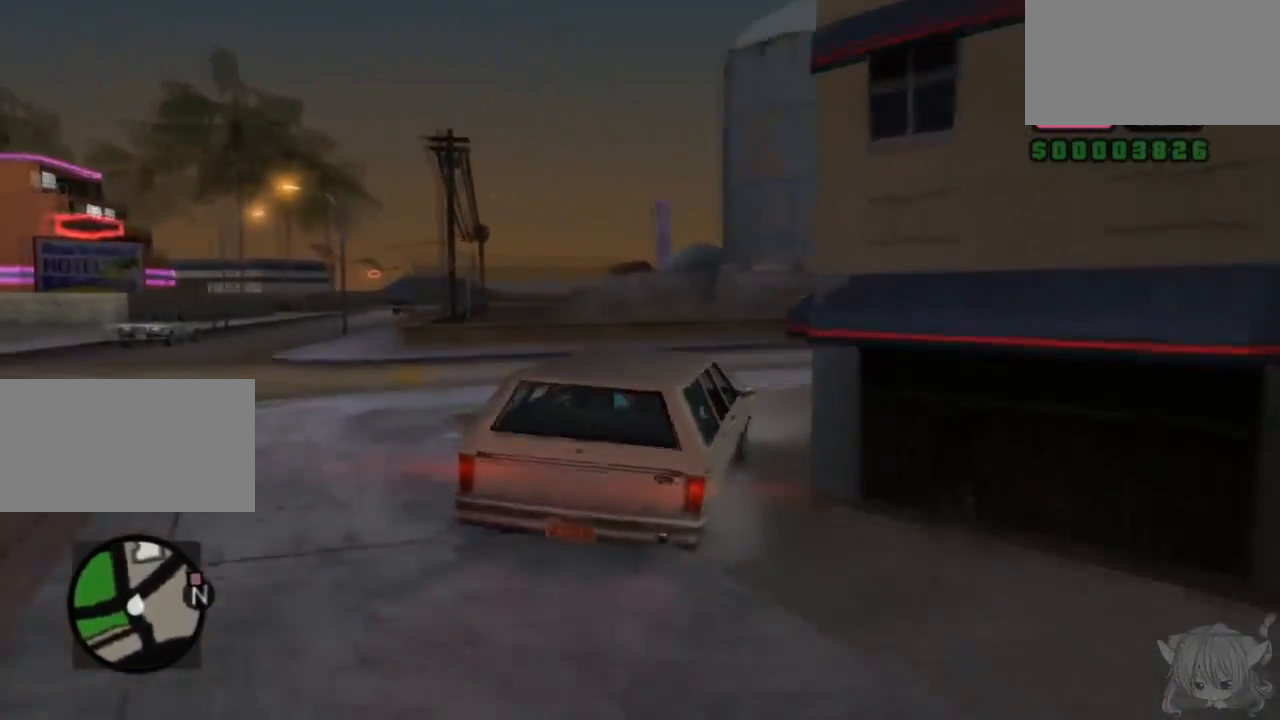
{"buttons": ["CROSS"], "left_stick": "center", "events": [[183, "left_stick", "left"], [333, "left_stick", "center"]]}
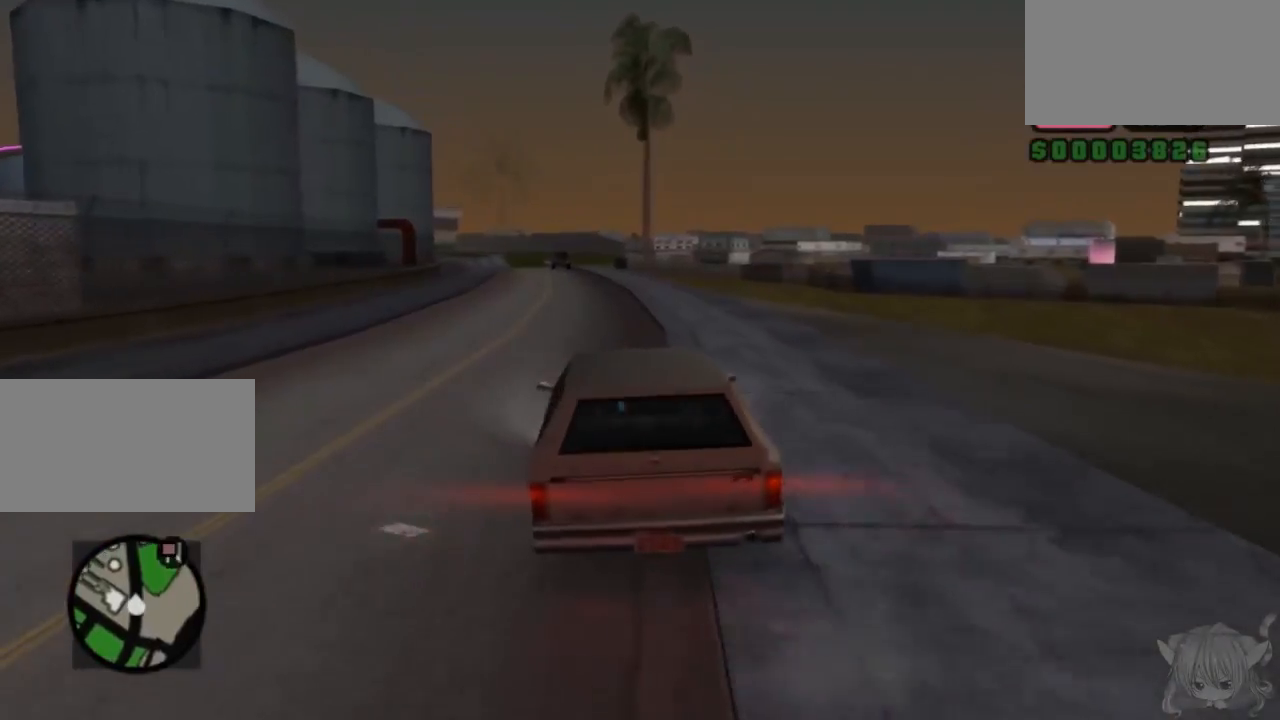
{"buttons": ["CROSS"], "left_stick": "center", "events": [[383, "left_stick", "right"], [483, "left_stick", "center"]]}
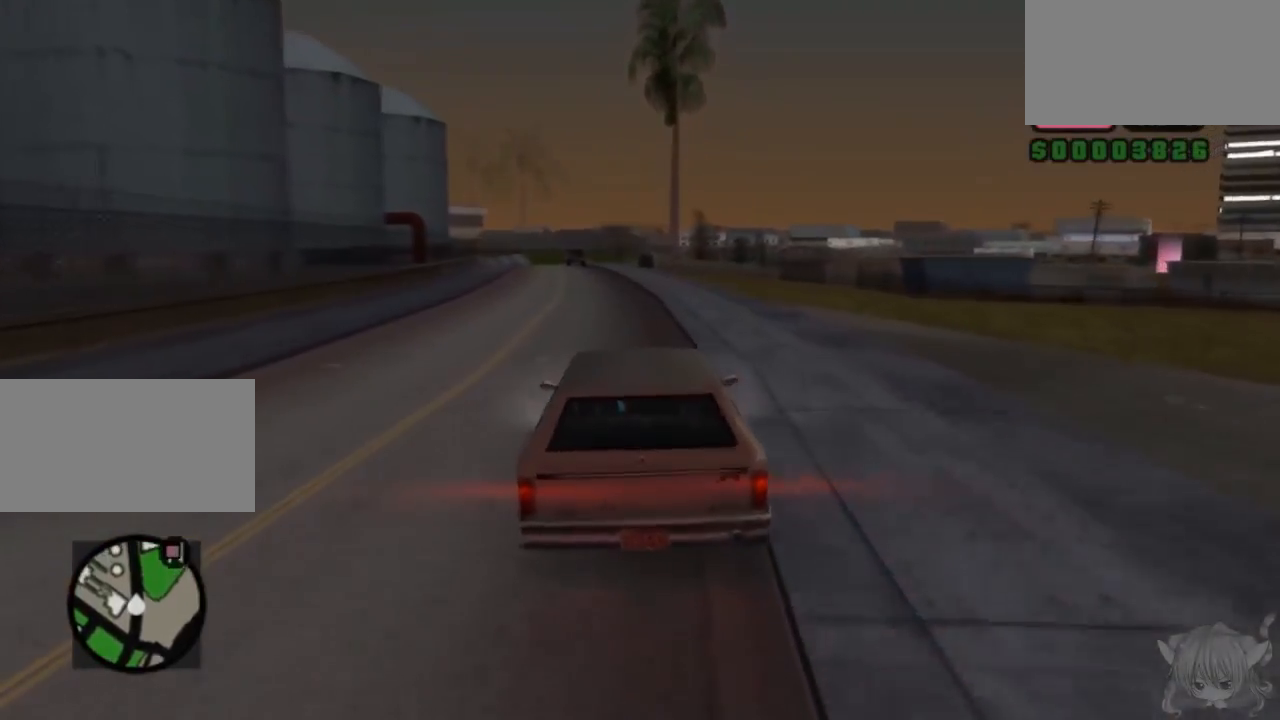
{"buttons": ["CROSS"], "left_stick": "center", "events": [[200, "left_stick", "left"], [283, "left_stick", "center"]]}
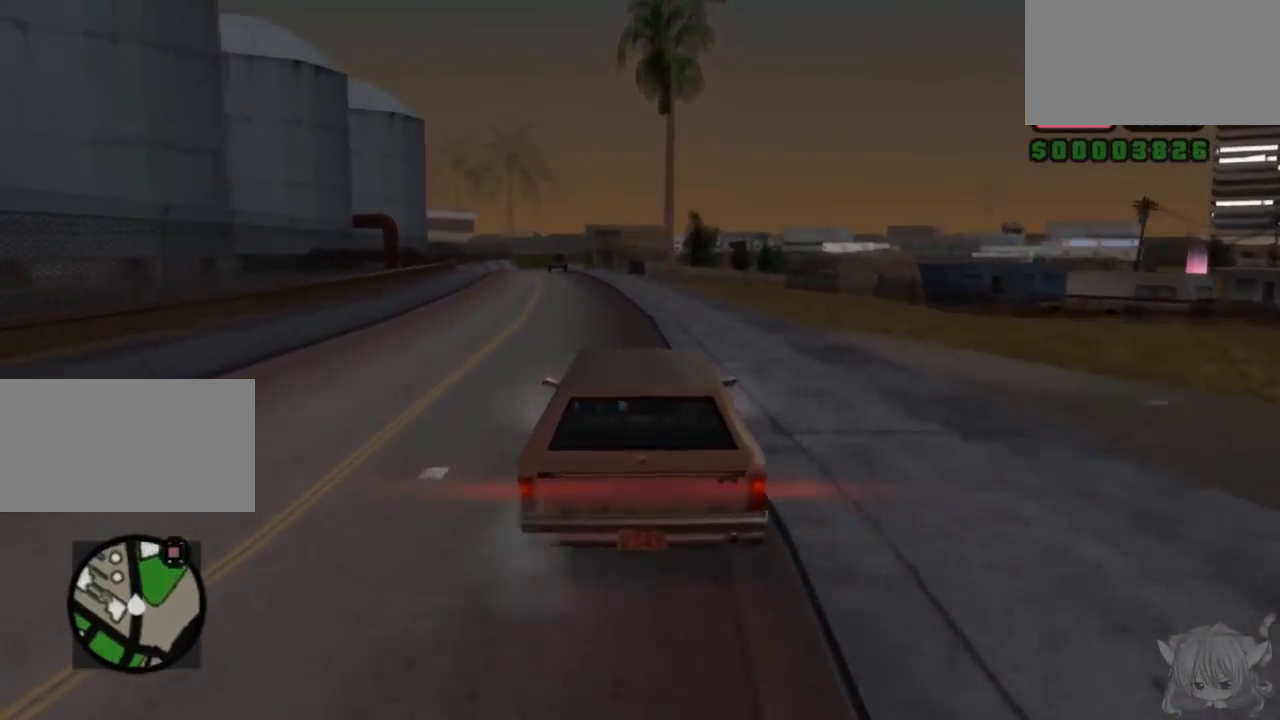
{"buttons": ["CROSS"], "left_stick": "center", "events": [[133, "left_stick", "left"], [367, "left_stick", "center"]]}
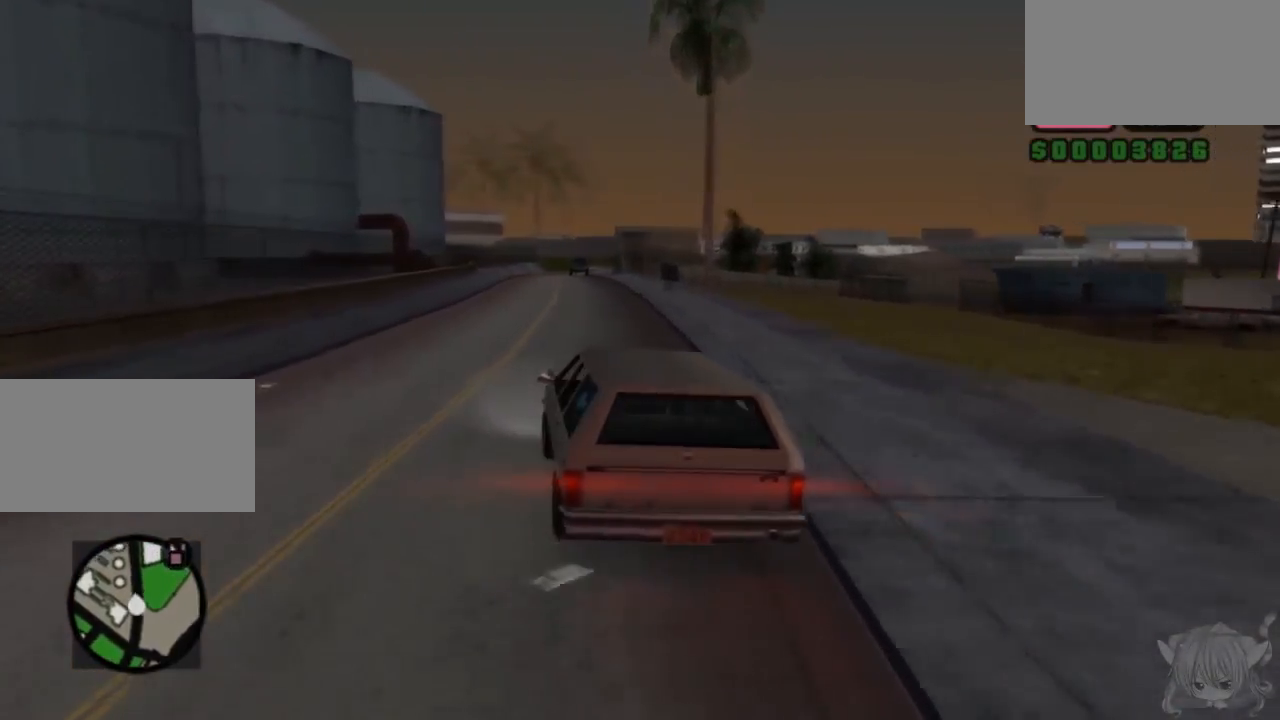
{"buttons": ["CROSS"], "left_stick": "center", "events": [[233, "left_stick", "right"], [283, "left_stick", "center"]]}
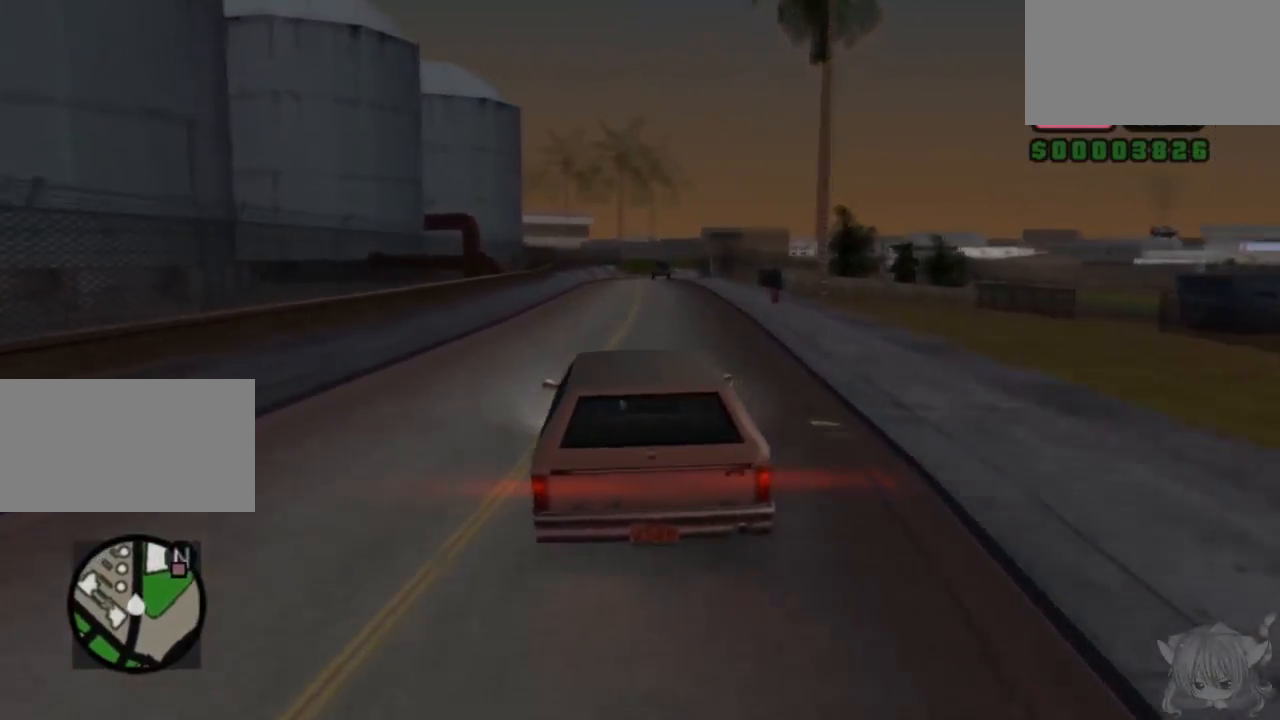
{"buttons": ["CROSS"], "left_stick": "center", "events": []}
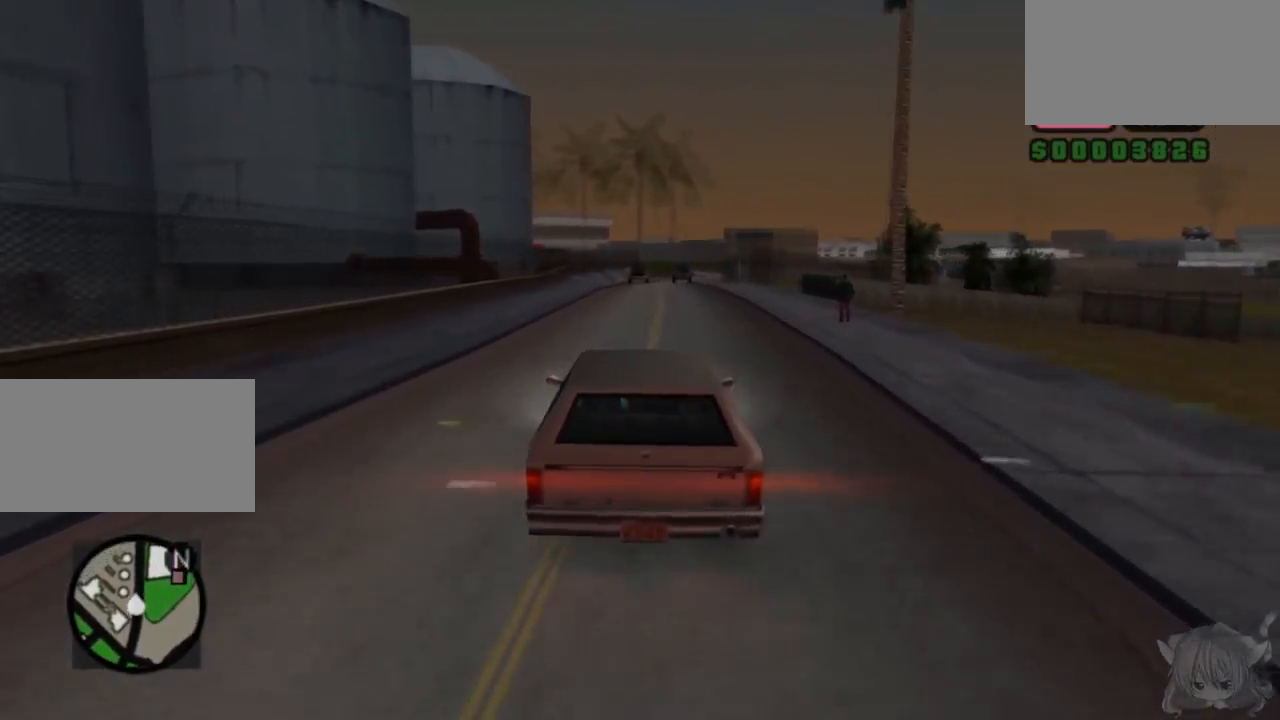
{"buttons": ["CROSS"], "left_stick": "center", "events": [[33, "left_stick", "right"], [133, "left_stick", "center"]]}
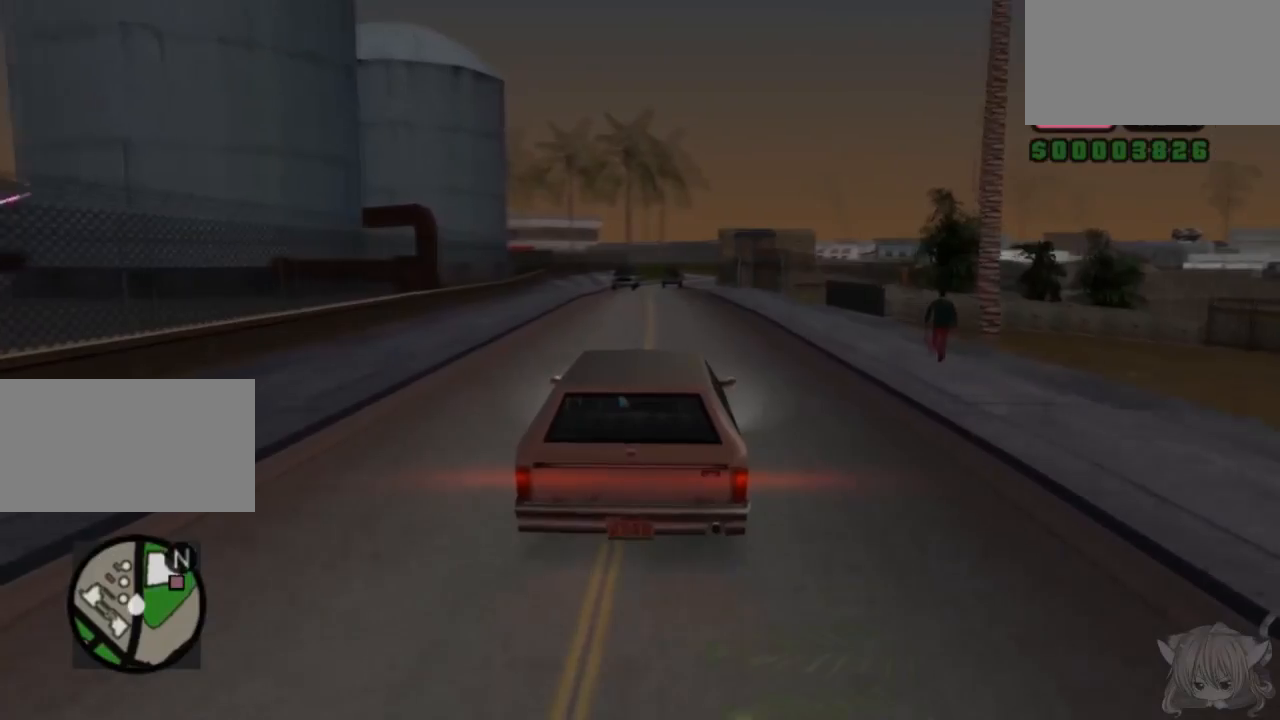
{"buttons": [], "left_stick": "center", "events": [[217, "CROSS", "up"]]}
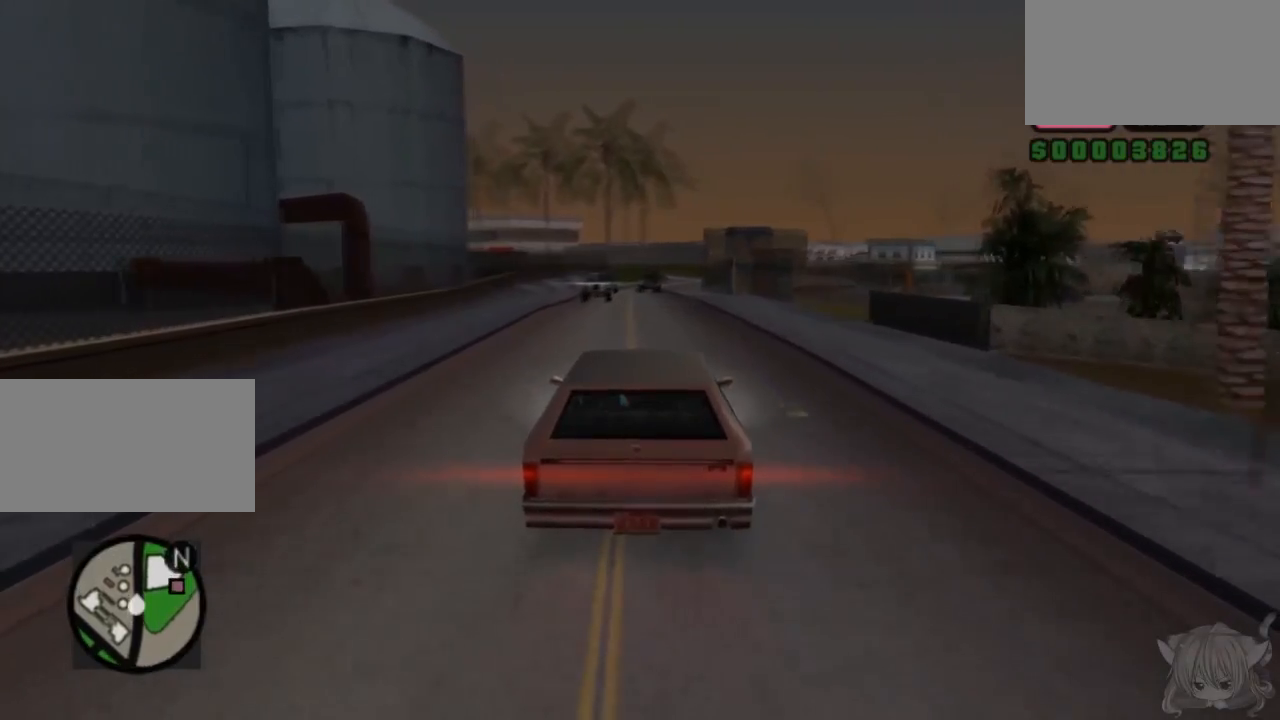
{"buttons": [], "left_stick": "center", "events": []}
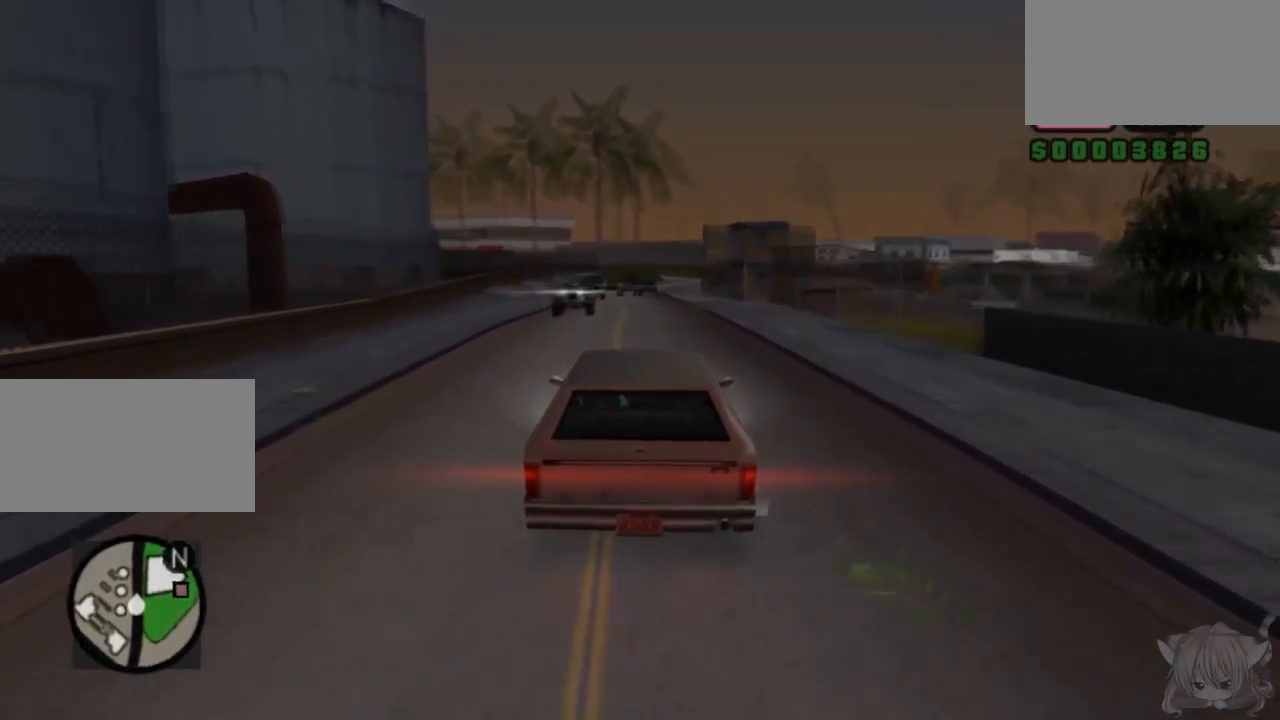
{"buttons": ["SQUARE"], "left_stick": "center", "events": [[383, "SQUARE", "down"]]}
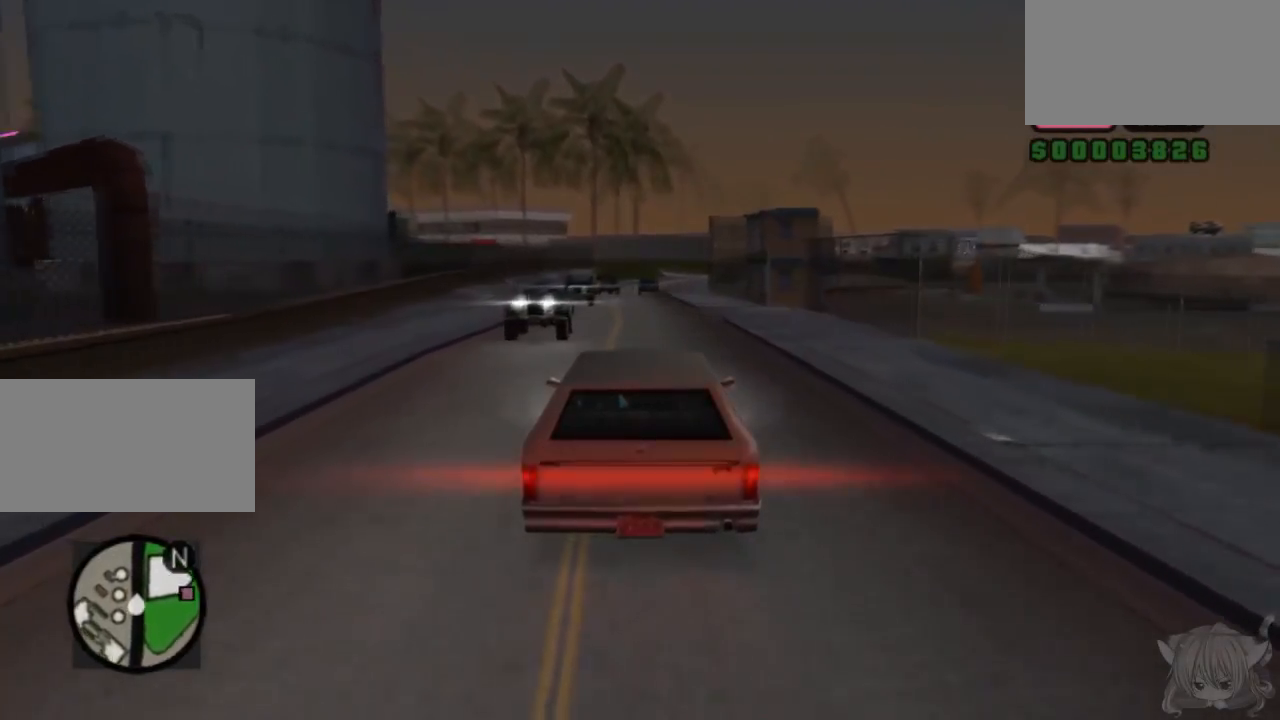
{"buttons": [], "left_stick": "center", "events": [[17, "SQUARE", "up"]]}
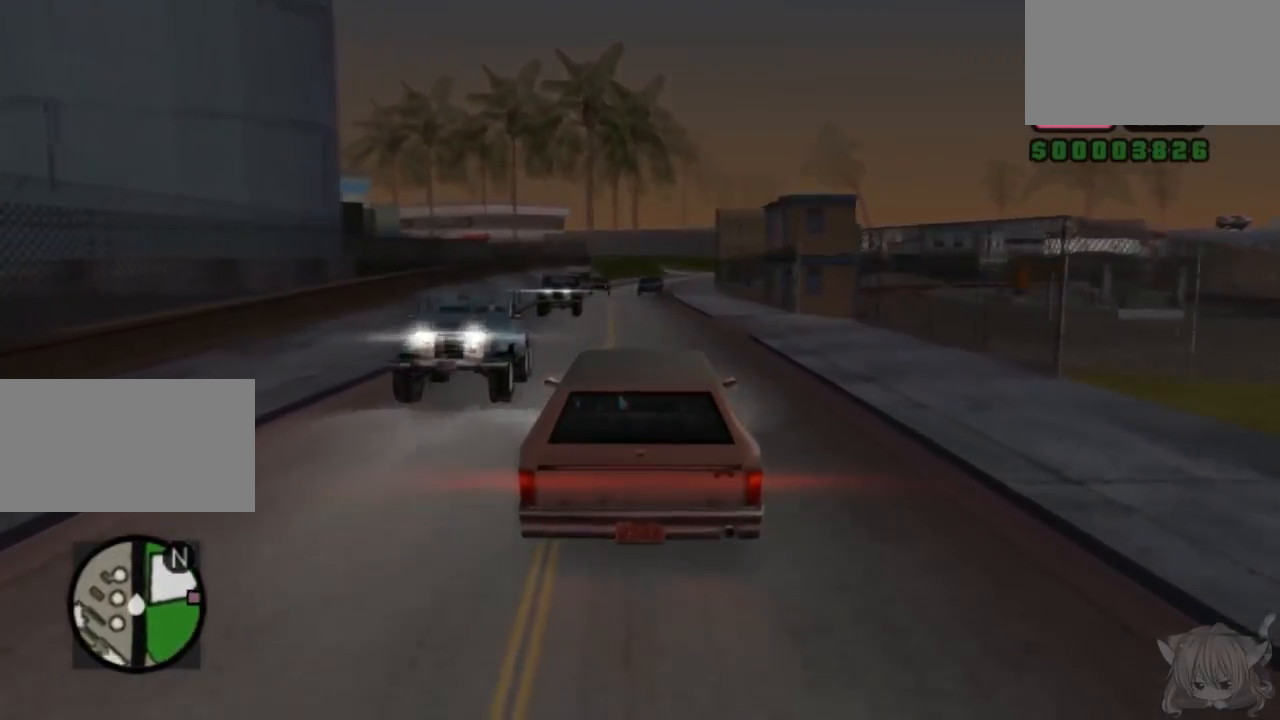
{"buttons": [], "left_stick": "right", "events": [[333, "left_stick", "right"]]}
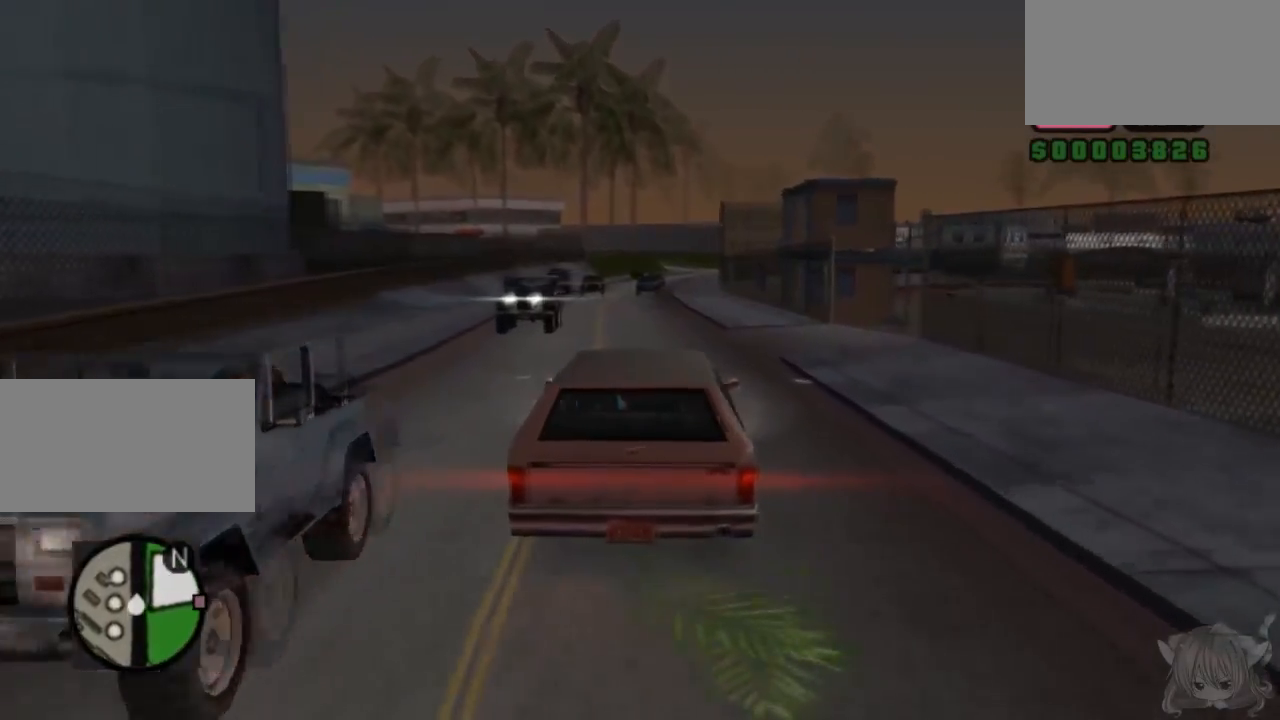
{"buttons": ["CROSS"], "left_stick": "center", "events": [[83, "SQUARE", "down"], [83, "left_stick", "center"], [217, "SQUARE", "up"], [483, "CROSS", "down"]]}
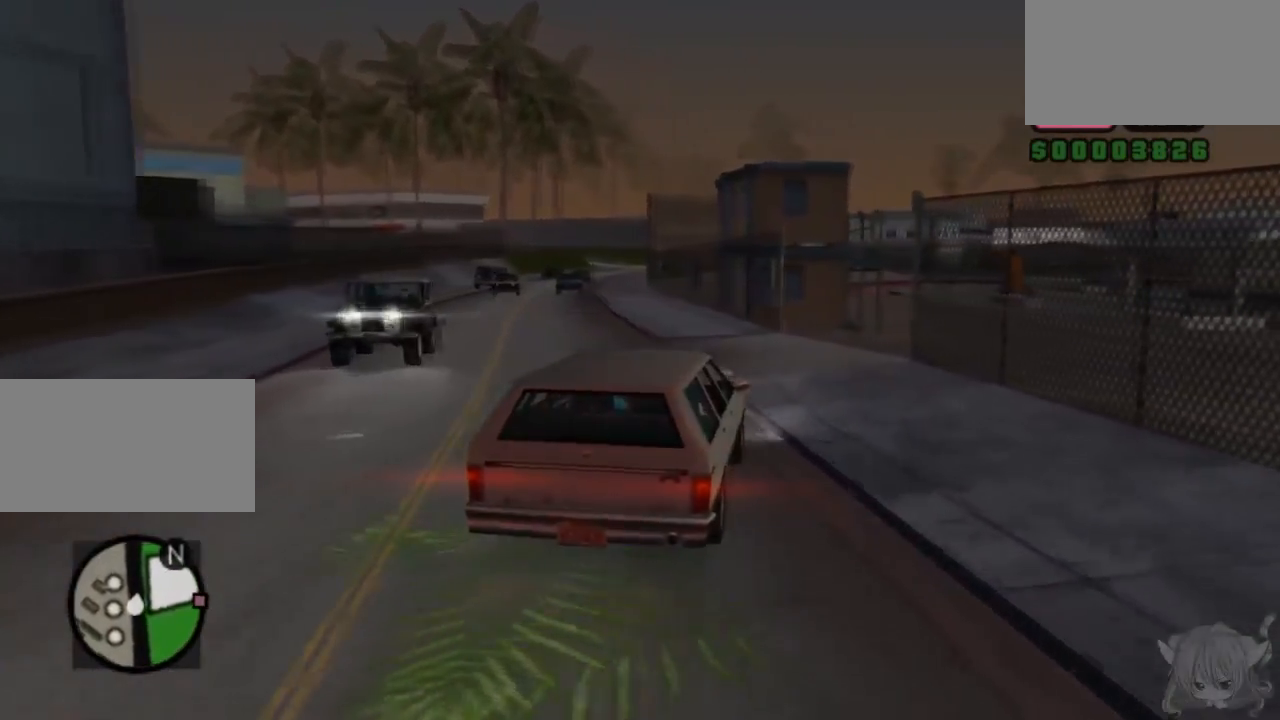
{"buttons": [], "left_stick": "right", "events": [[267, "CROSS", "up"], [300, "left_stick", "right"]]}
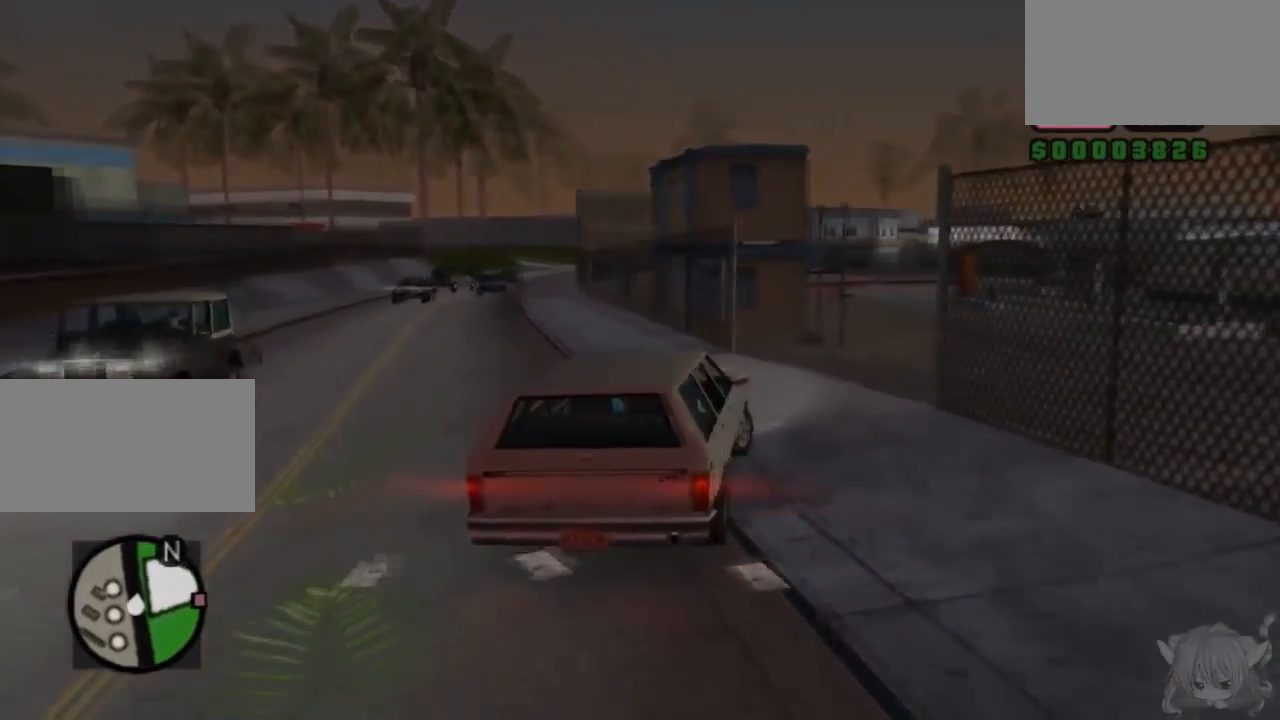
{"buttons": [], "left_stick": "right", "events": [[150, "CROSS", "down"], [150, "left_stick", "center"], [317, "CROSS", "up"], [350, "left_stick", "right"]]}
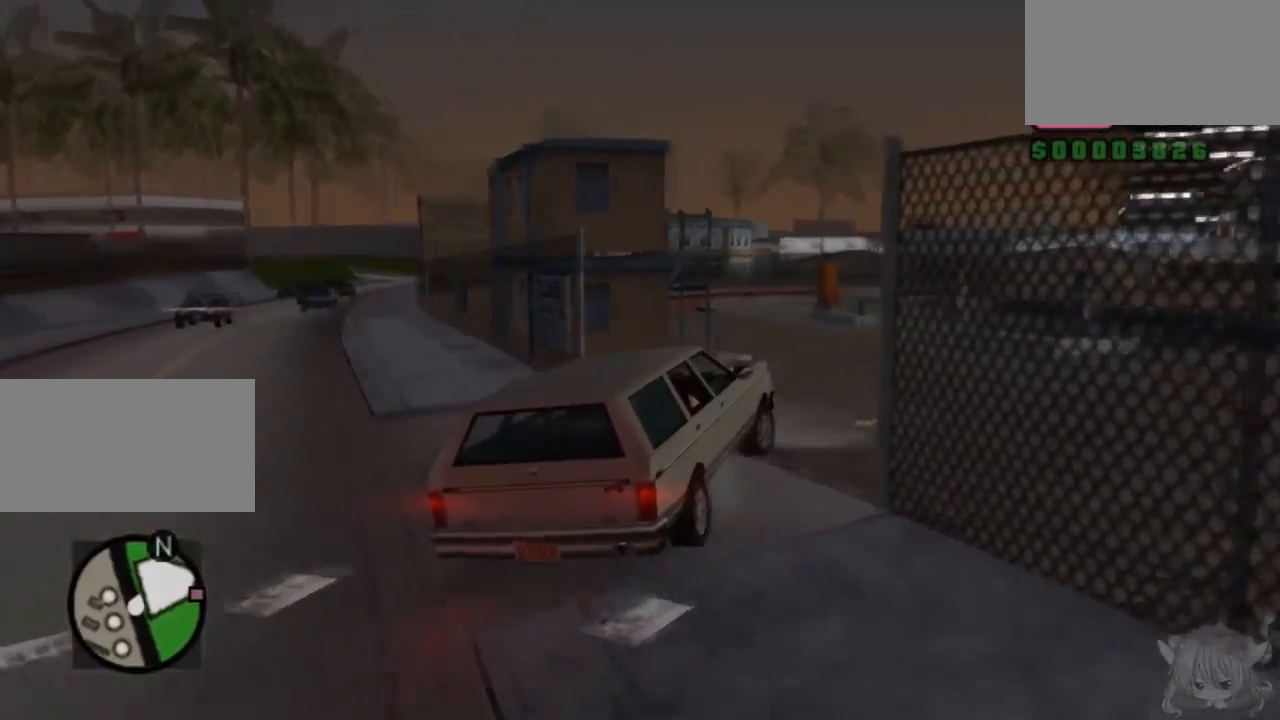
{"buttons": ["CROSS"], "left_stick": "right", "events": [[400, "CROSS", "down"]]}